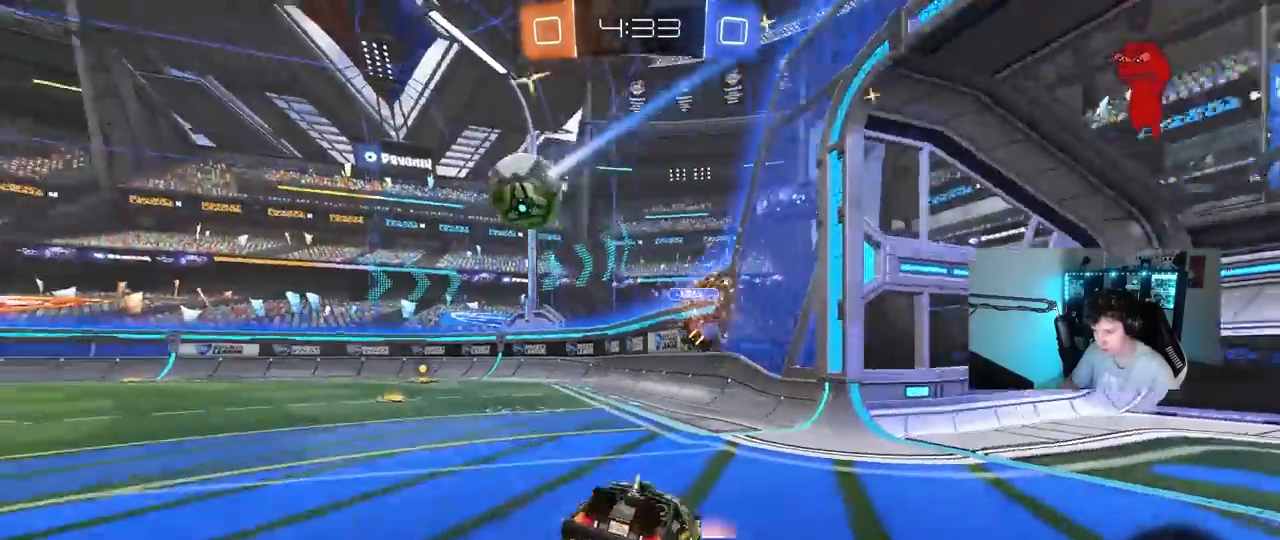
Gameplay with keyboard and mouse; each line is a JSON object with the keys and mouse buttons held at the frame after it. "events" lists presses ("down") and releases ("up") of "1", "2", "3", "4", "5", "a", "alt", "c", "caps_lock", "ctrl", "d", "e", "f", "g", "q", "r", "s", "shift", "space", "t", "tab", "v", "w", "x", "z", "mouse_left", "mouse_wheel" and "mouse_right" between this image and that frame as [ms after this image, input, new state], when the widget could be followed in between. "mouse_left", "mouse_wheel", "mouse_right" = the "left", "wheel", "right" buttons of the "mouse" list. No other keys are recorded. "wheel" means that the mouse wheel is clicked or scrolled. Mouse movement is not recorded.
{"keys": ["w"], "mouse": [], "events": [[367, "a", "up"]]}
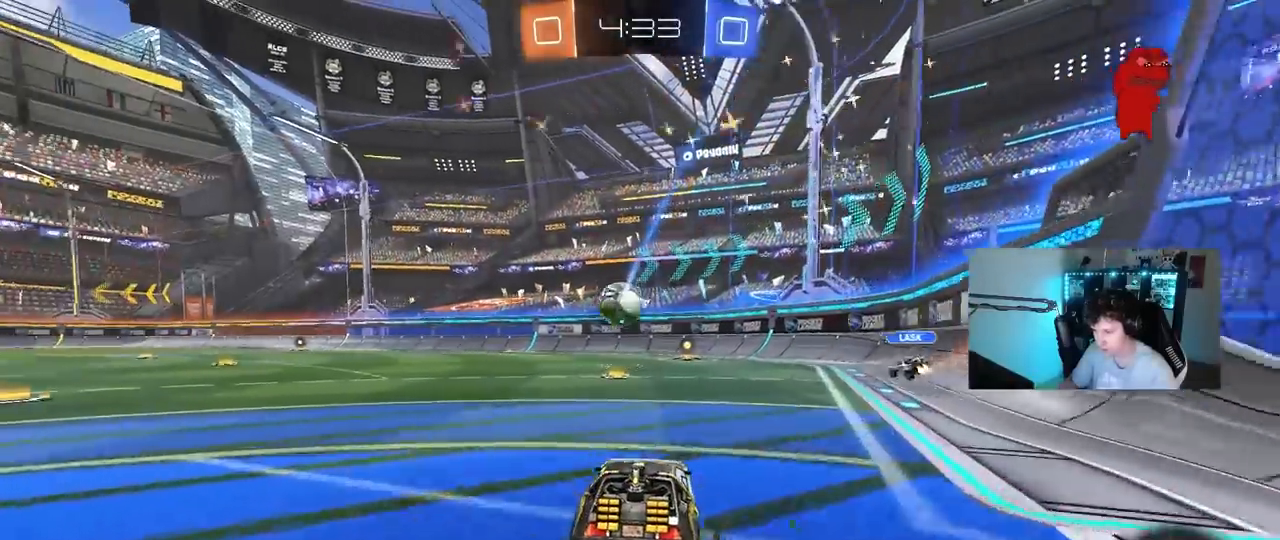
{"keys": ["a", "w"], "mouse": ["left"], "events": [[183, "mouse_left", "down"], [417, "a", "down"]]}
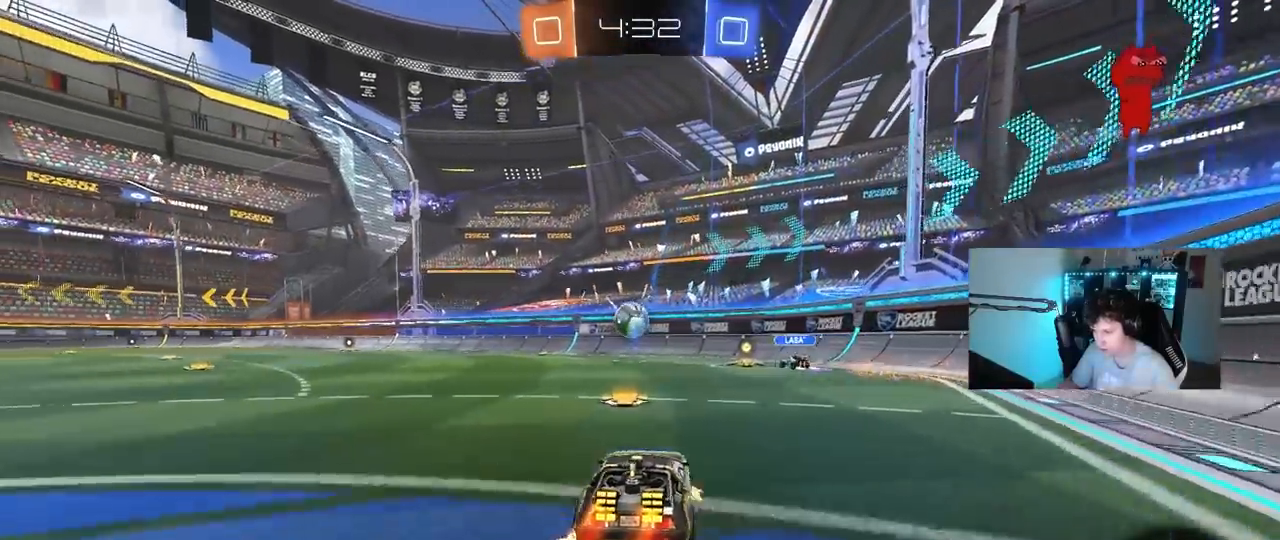
{"keys": ["a", "s", "shift"], "mouse": ["left"], "events": [[117, "a", "up"], [167, "d", "down"], [200, "mouse_right", "down"], [250, "a", "down"], [250, "d", "up"], [250, "shift", "down"], [350, "s", "down"], [350, "w", "up"], [433, "mouse_right", "up"]]}
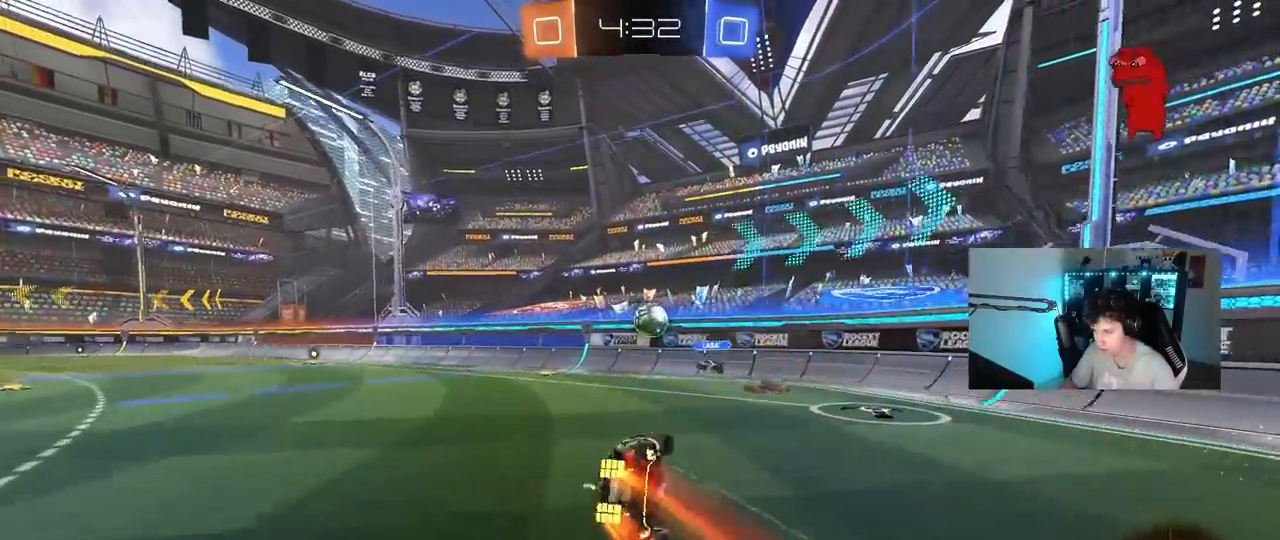
{"keys": ["a", "s", "shift"], "mouse": [], "events": [[317, "s", "up"], [417, "s", "down"], [450, "mouse_left", "up"]]}
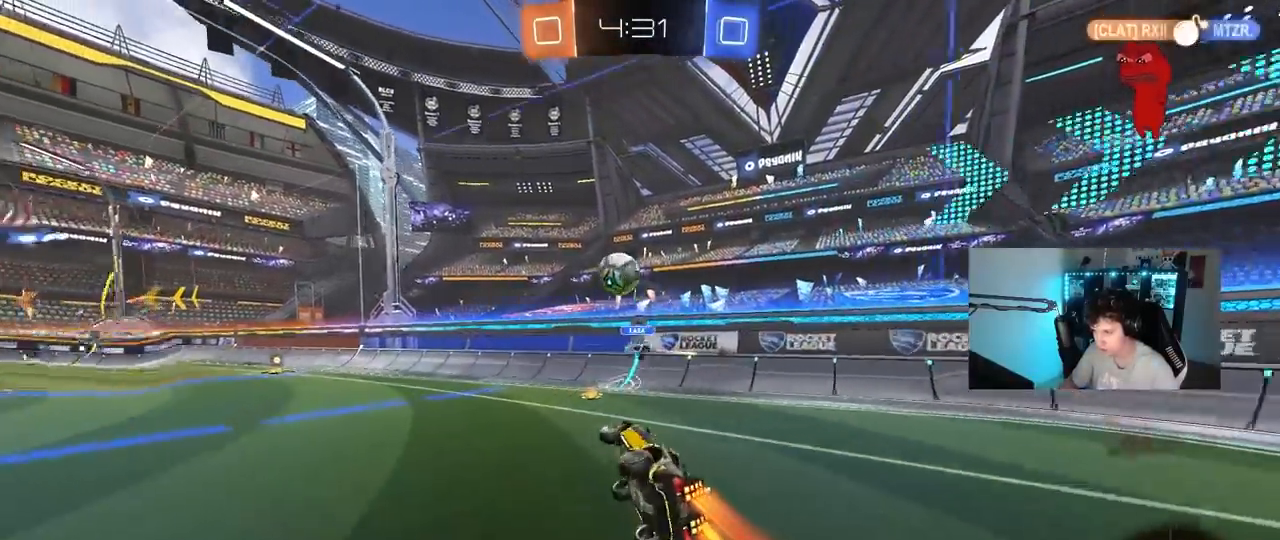
{"keys": ["a", "w"], "mouse": ["left"], "events": [[100, "s", "up"], [100, "shift", "up"], [183, "a", "up"], [333, "a", "down"], [333, "w", "down"], [417, "mouse_left", "down"]]}
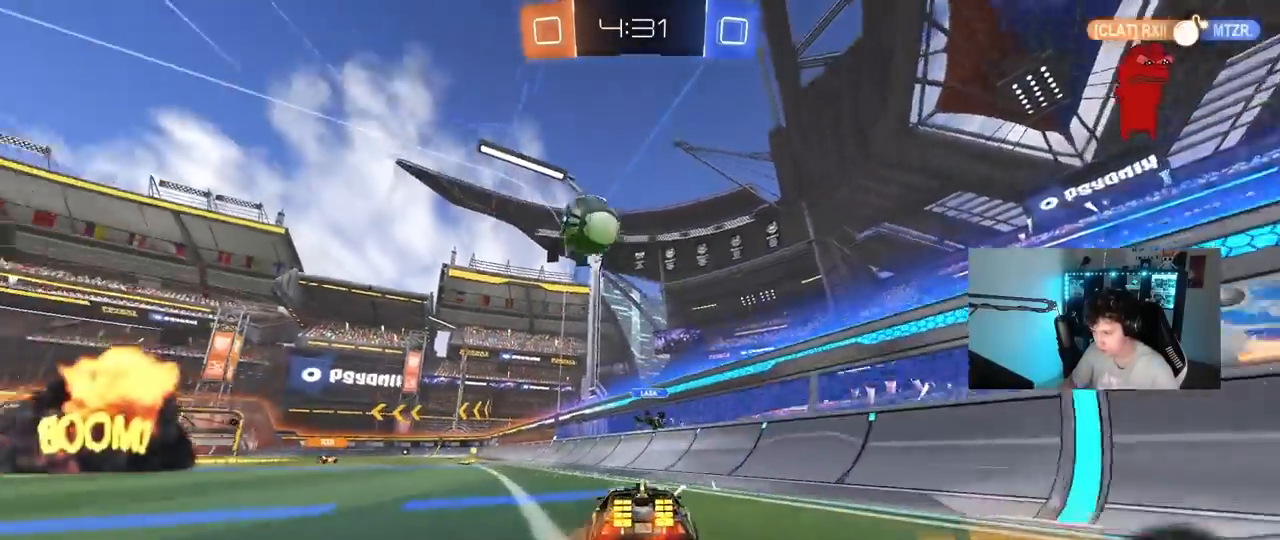
{"keys": ["a", "s", "shift"], "mouse": ["right"], "events": [[167, "a", "up"], [300, "mouse_left", "up"], [300, "mouse_right", "down"], [400, "a", "down"], [400, "mouse_right", "up"], [400, "shift", "down"], [433, "mouse_right", "down"], [483, "s", "down"], [483, "w", "up"]]}
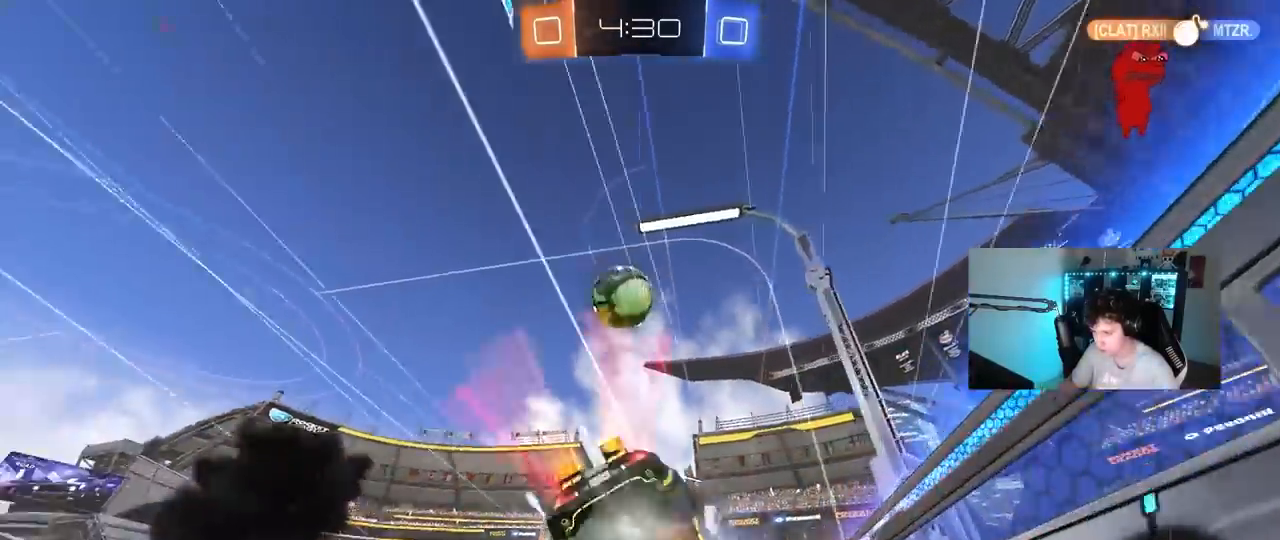
{"keys": ["a", "s", "shift"], "mouse": [], "events": [[83, "space", "down"], [167, "mouse_right", "up"], [217, "space", "up"], [400, "s", "up"], [450, "s", "down"]]}
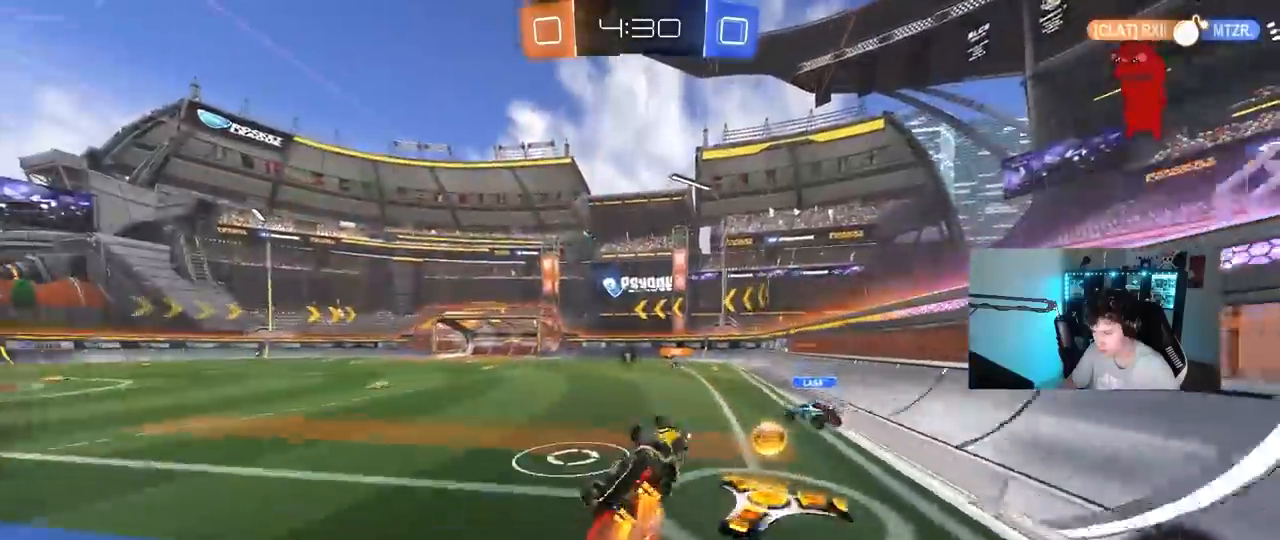
{"keys": ["w"], "mouse": [], "events": [[183, "shift", "up"], [283, "a", "up"], [283, "s", "up"], [333, "d", "down"], [417, "d", "up"], [467, "w", "down"]]}
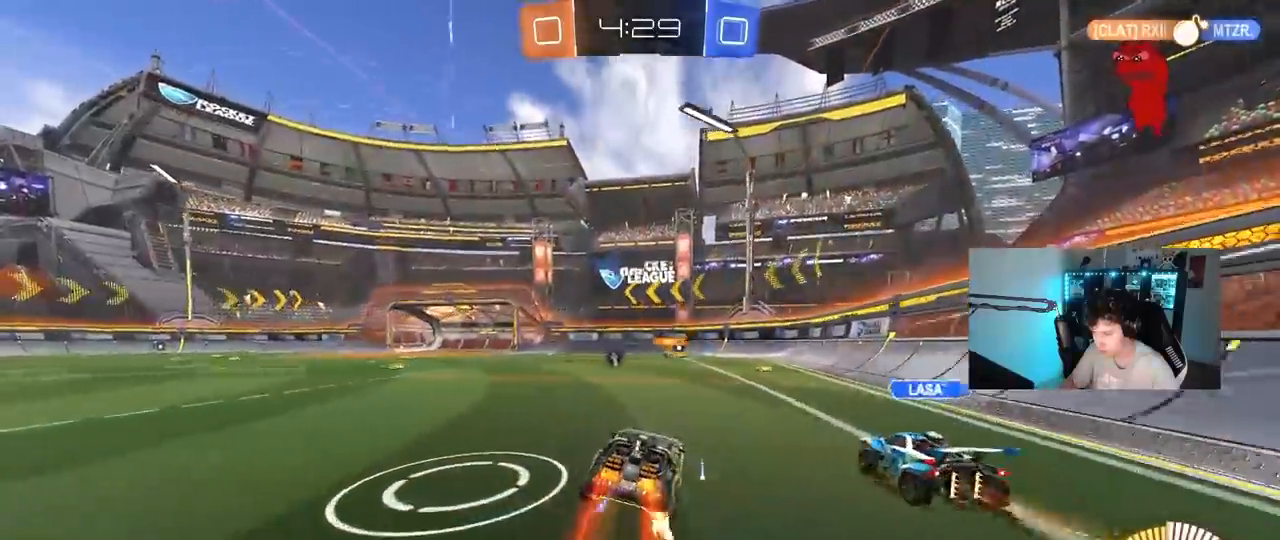
{"keys": ["a", "s"], "mouse": ["right"], "events": [[17, "d", "down"], [67, "w", "up"], [117, "s", "down"], [150, "d", "up"], [250, "d", "down"], [250, "mouse_right", "down"], [300, "a", "down"], [300, "d", "up"], [300, "mouse_right", "up"], [433, "mouse_right", "down"]]}
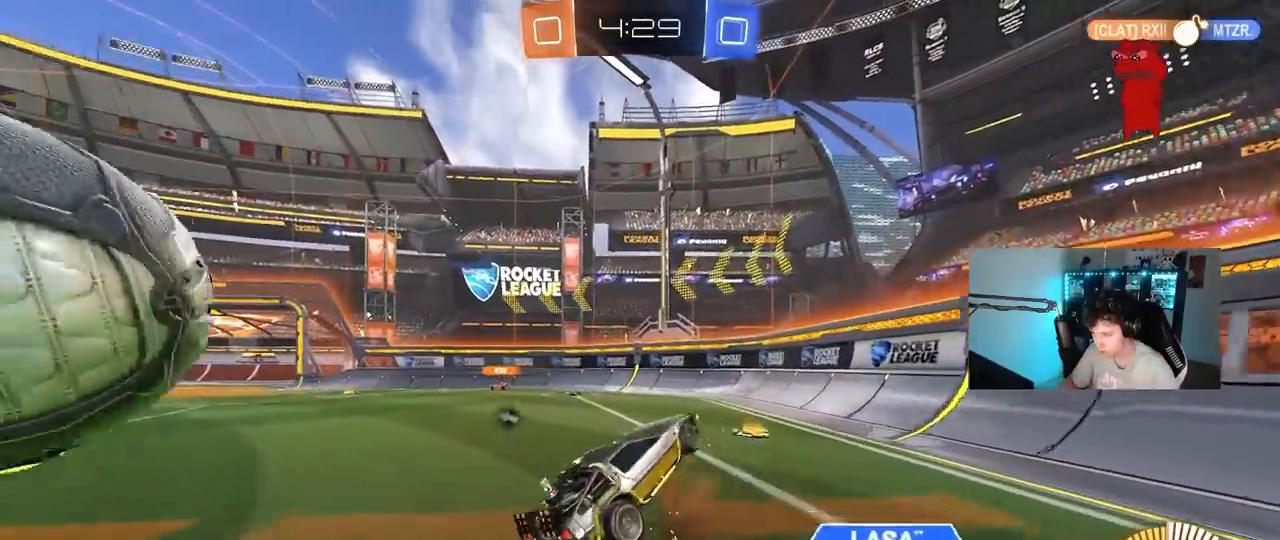
{"keys": ["a", "shift"], "mouse": [], "events": [[133, "mouse_right", "up"], [317, "space", "down"], [400, "s", "up"], [400, "shift", "down"], [450, "space", "up"]]}
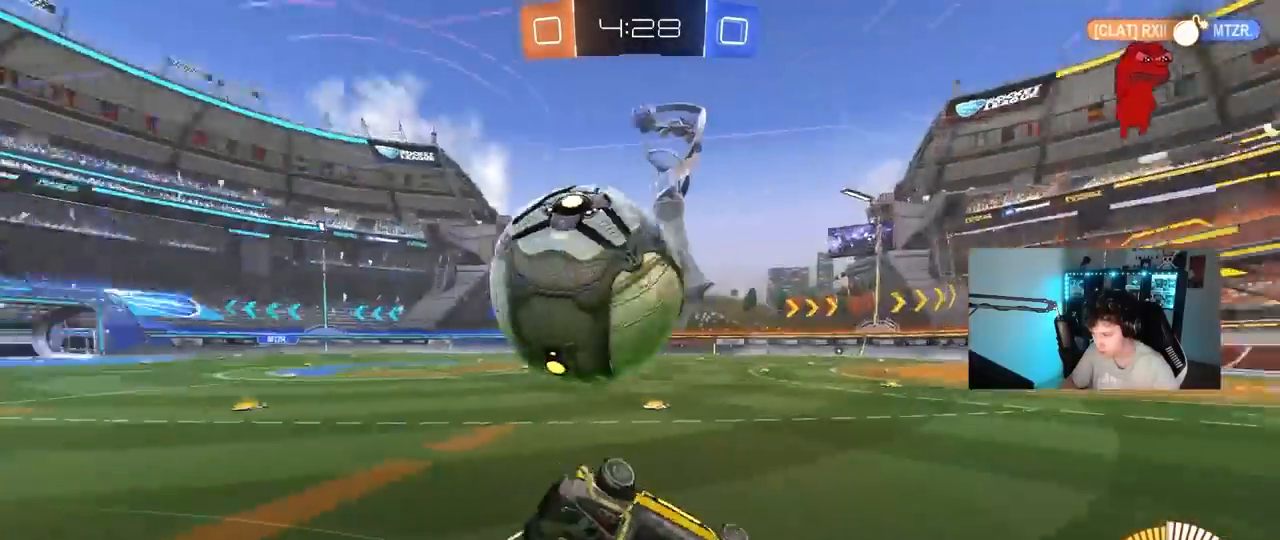
{"keys": ["w"], "mouse": [], "events": [[100, "s", "down"], [150, "shift", "up"], [233, "s", "up"], [433, "w", "down"], [467, "a", "up"]]}
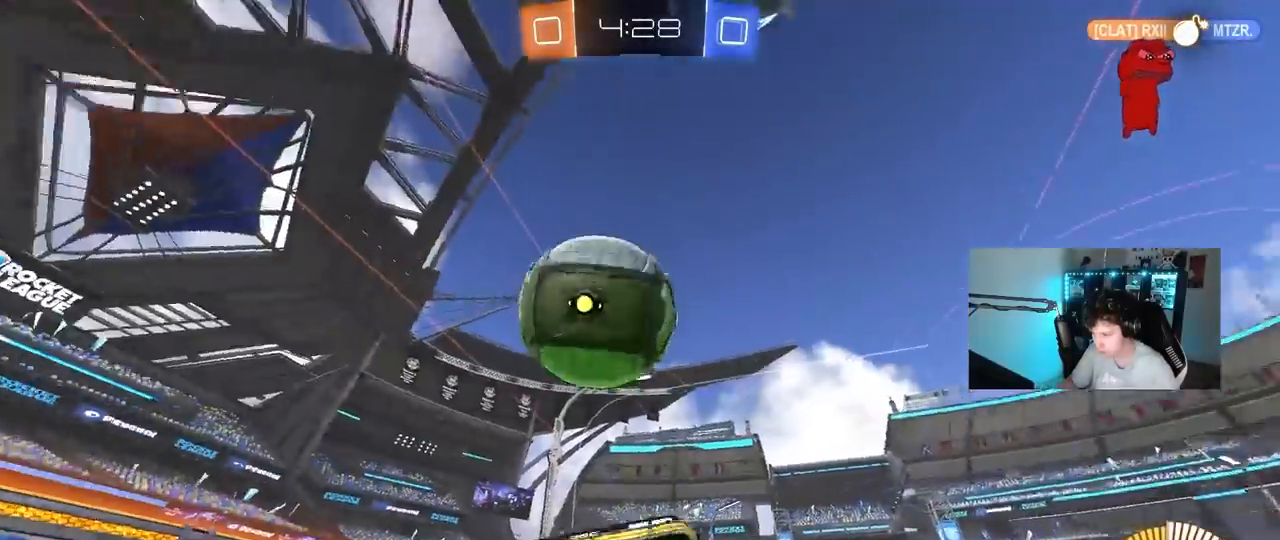
{"keys": [], "mouse": ["right"], "events": [[17, "w", "up"], [67, "d", "down"], [117, "s", "down"], [200, "mouse_right", "down"], [350, "d", "up"], [400, "mouse_right", "up"], [400, "s", "up"], [433, "mouse_right", "down"]]}
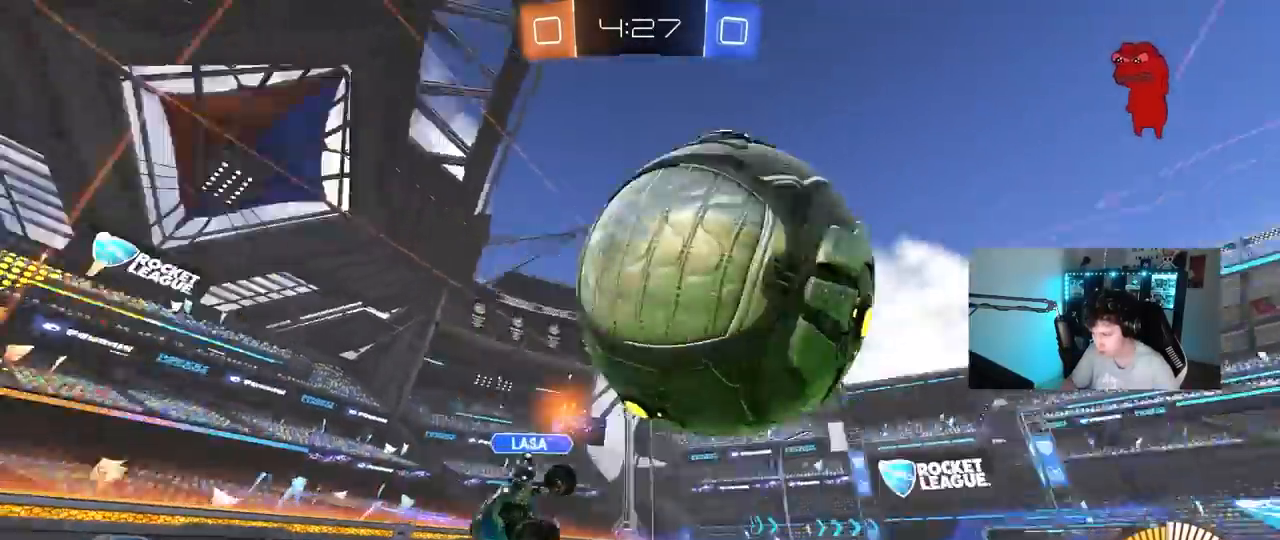
{"keys": ["a"], "mouse": [], "events": [[183, "a", "down"], [183, "mouse_right", "up"], [183, "s", "down"], [267, "shift", "down"], [367, "shift", "up"], [417, "s", "up"]]}
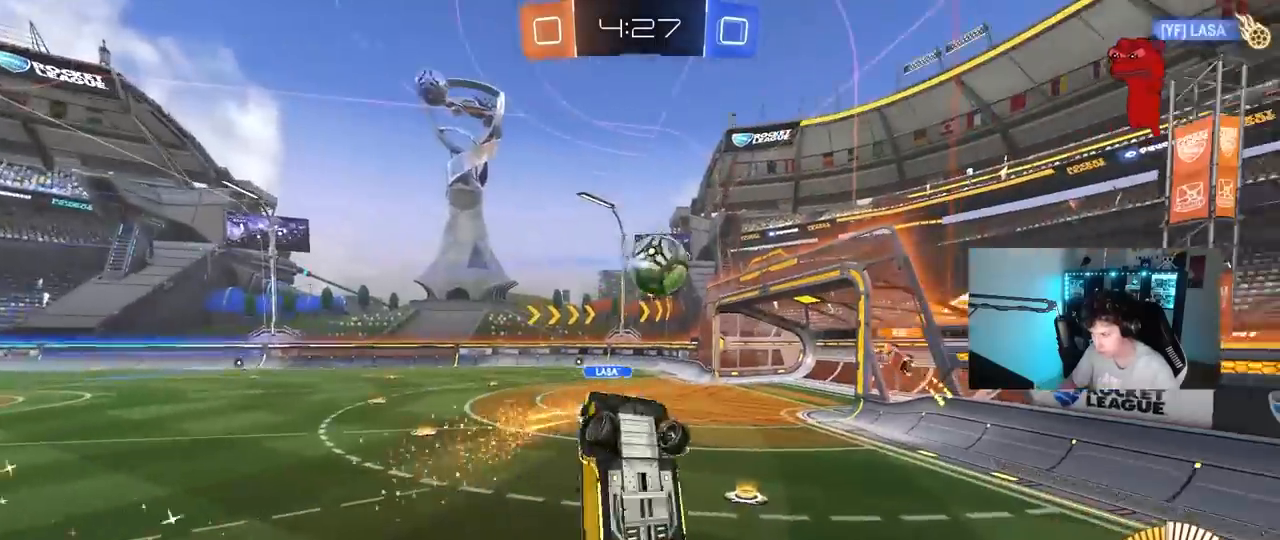
{"keys": ["d", "shift"], "mouse": ["left"], "events": [[100, "a", "up"], [100, "shift", "down"], [150, "d", "down"], [150, "w", "down"], [183, "mouse_left", "down"], [467, "w", "up"]]}
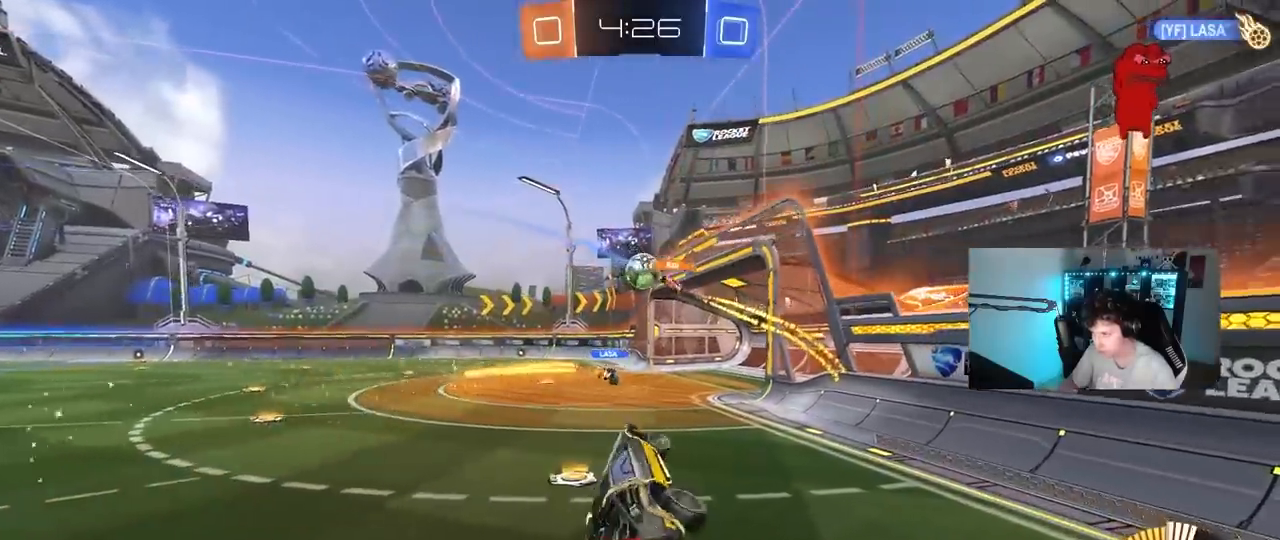
{"keys": ["a", "w"], "mouse": [], "events": [[17, "mouse_left", "up"], [17, "shift", "up"], [150, "d", "up"], [200, "a", "down"], [200, "mouse_right", "down"], [350, "mouse_right", "up"], [350, "w", "down"]]}
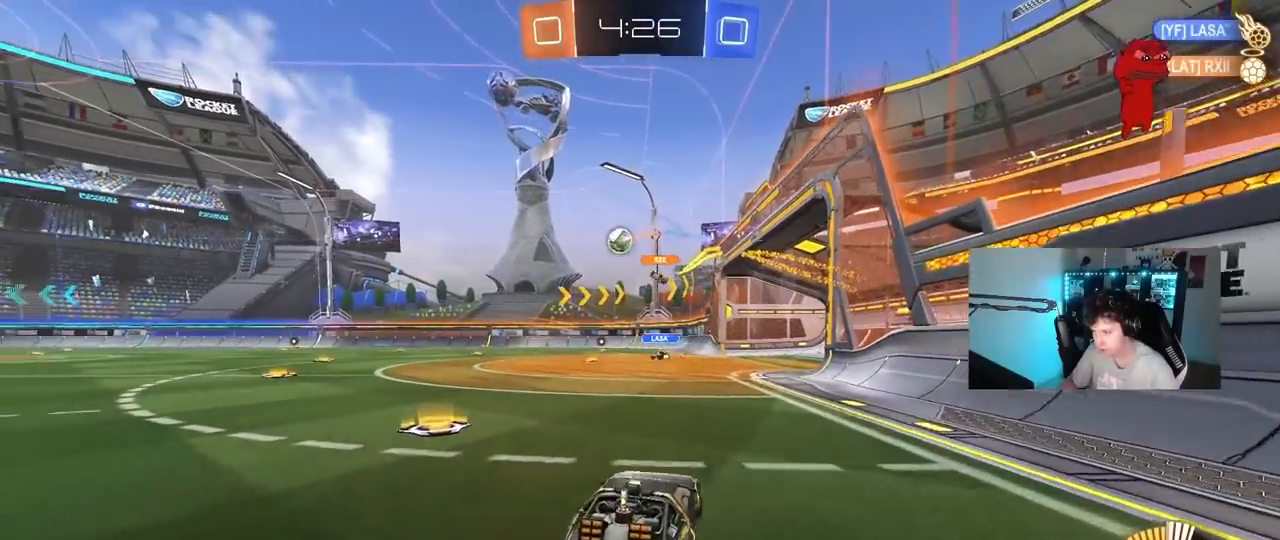
{"keys": ["a", "s", "shift"], "mouse": ["left", "right"], "events": [[167, "mouse_left", "down"], [267, "a", "up"], [267, "d", "down"], [267, "mouse_right", "down"], [367, "a", "down"], [367, "d", "up"], [367, "shift", "down"], [450, "w", "up"], [500, "s", "down"]]}
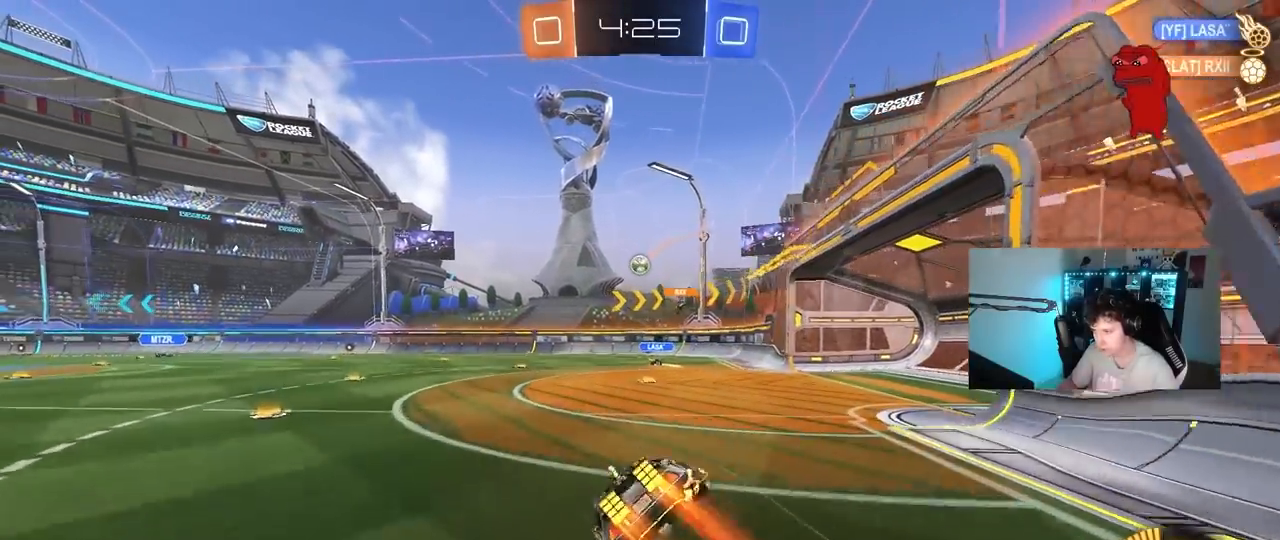
{"keys": ["a", "s", "shift"], "mouse": ["left"], "events": [[100, "mouse_right", "up"], [283, "s", "up"], [417, "s", "down"]]}
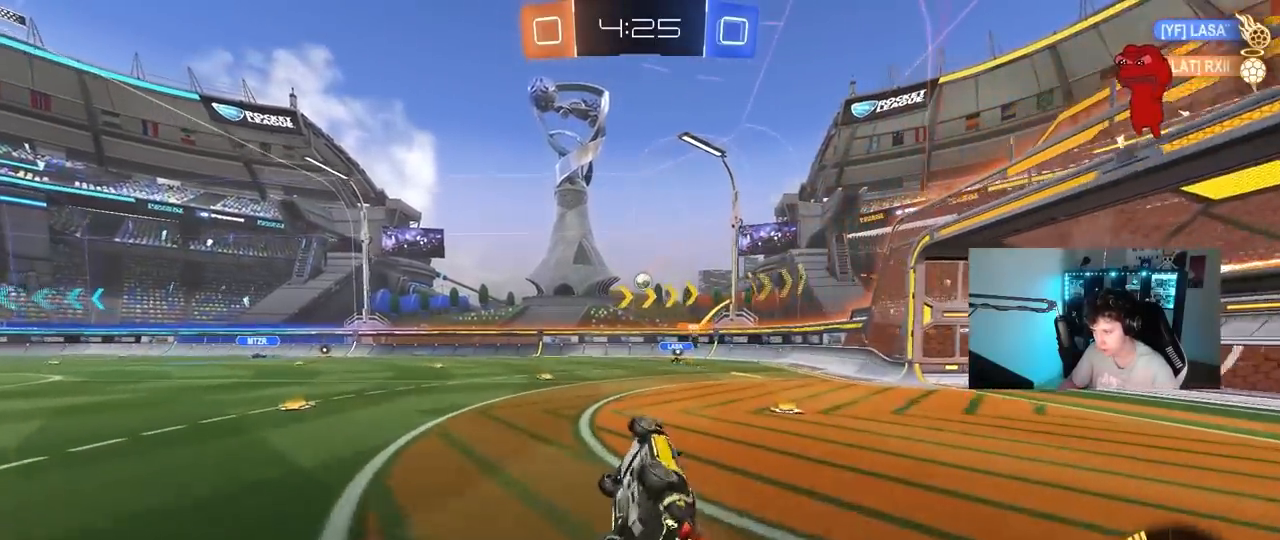
{"keys": [], "mouse": [], "events": [[150, "shift", "up"], [200, "a", "up"], [200, "s", "up"], [400, "mouse_left", "up"]]}
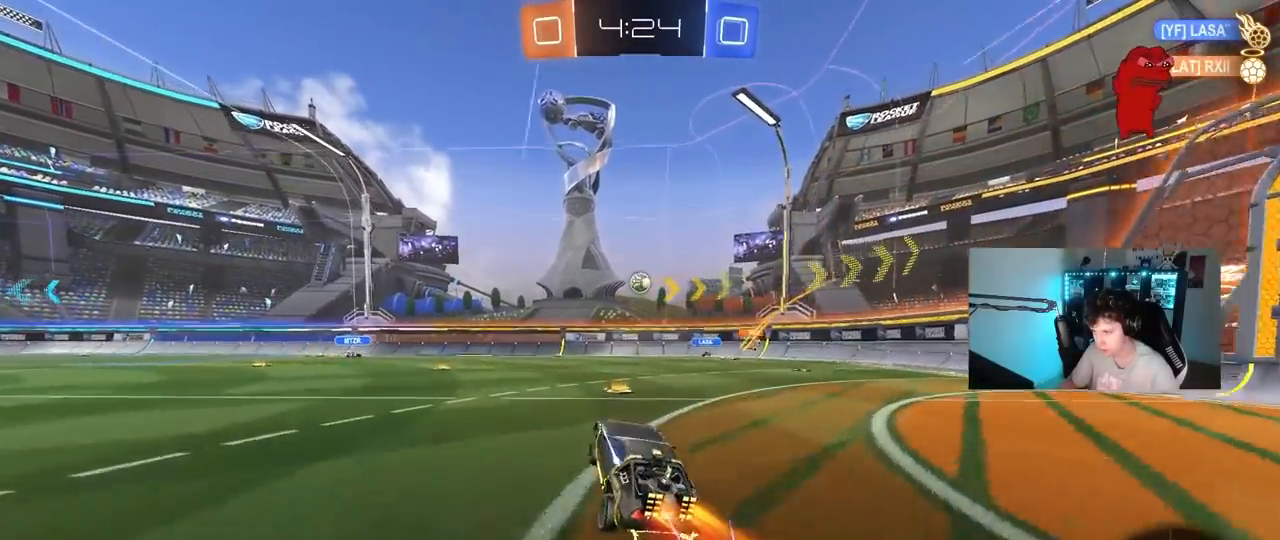
{"keys": ["w"], "mouse": [], "events": [[33, "d", "down"], [33, "w", "down"], [133, "d", "up"]]}
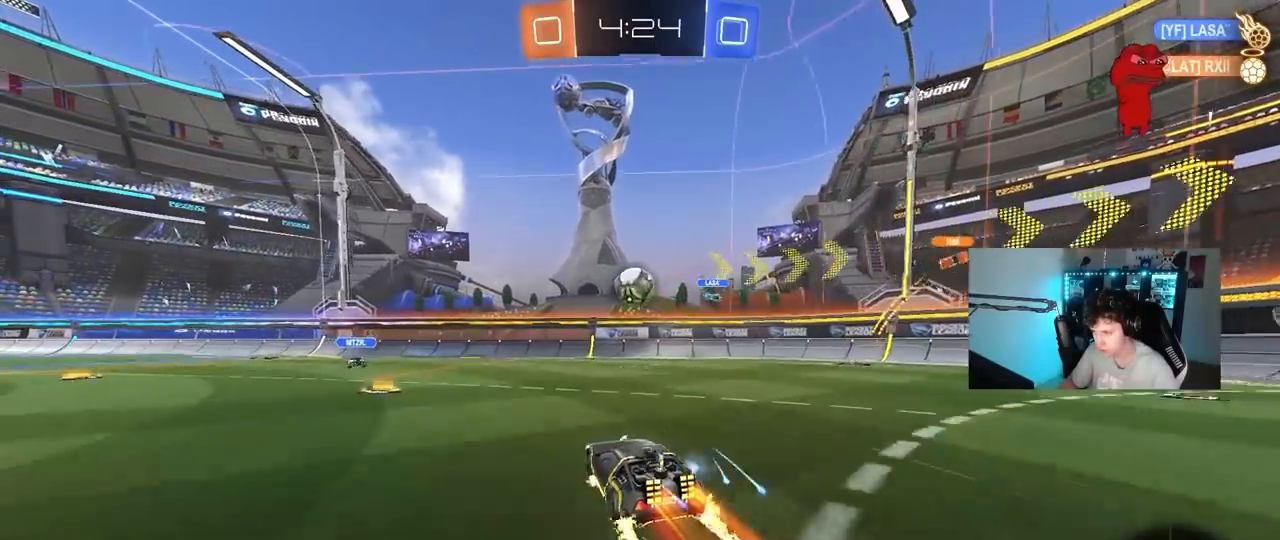
{"keys": ["w"], "mouse": [], "events": [[100, "a", "down"], [183, "a", "up"], [183, "mouse_left", "down"], [283, "d", "down"], [333, "mouse_left", "up"], [467, "d", "up"]]}
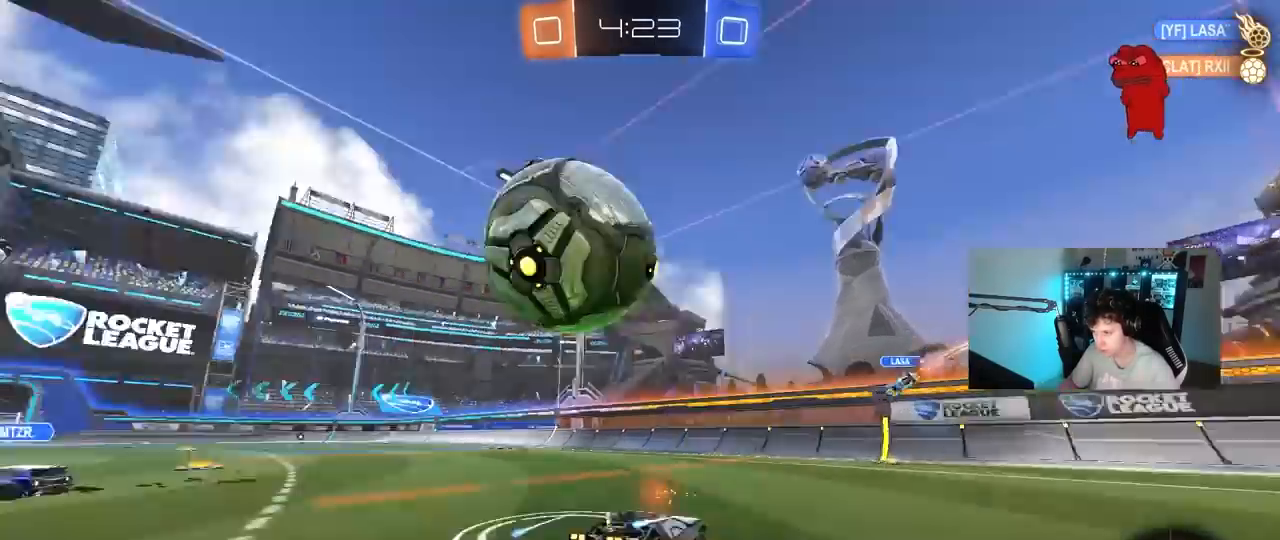
{"keys": ["w"], "mouse": [], "events": [[17, "a", "down"], [117, "a", "up"], [250, "d", "down"], [300, "d", "up"], [300, "mouse_left", "down"], [350, "mouse_left", "up"]]}
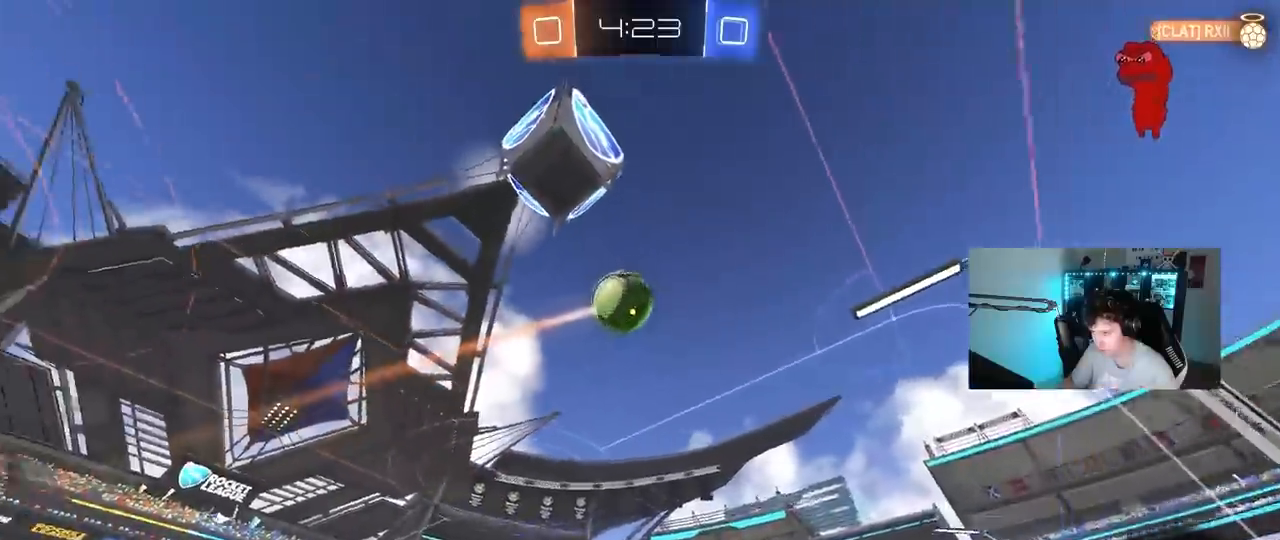
{"keys": ["a", "w"], "mouse": [], "events": [[83, "a", "down"], [217, "a", "up"], [317, "a", "down"], [367, "a", "up"], [500, "a", "down"]]}
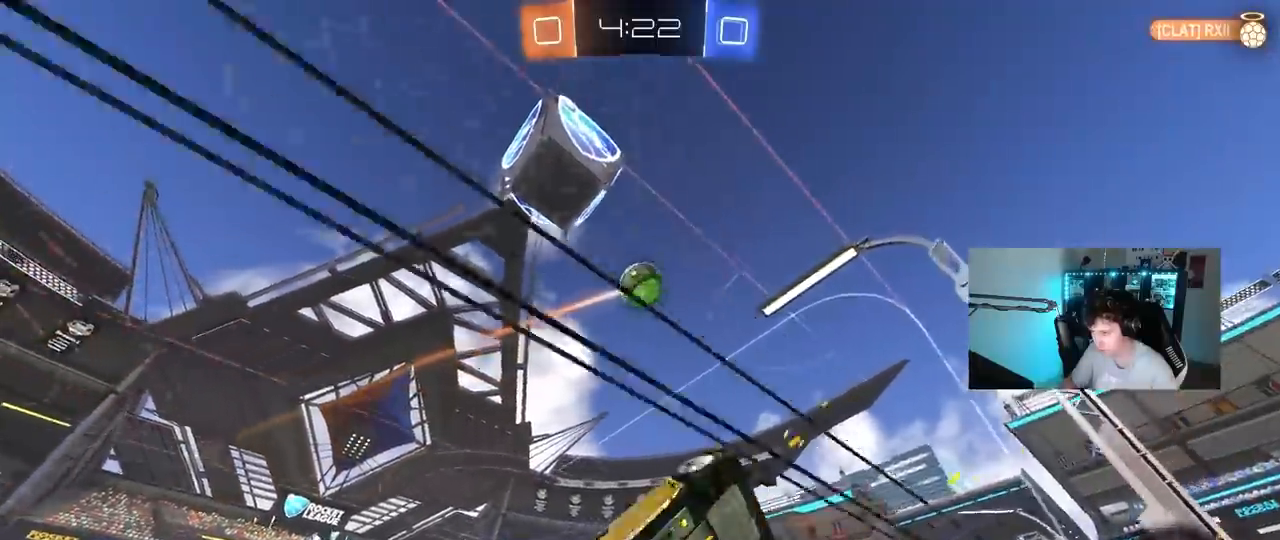
{"keys": ["w"], "mouse": [], "events": [[50, "w", "up"], [100, "s", "down"], [183, "a", "up"], [233, "s", "up"], [283, "a", "down"], [333, "w", "down"], [417, "a", "up"]]}
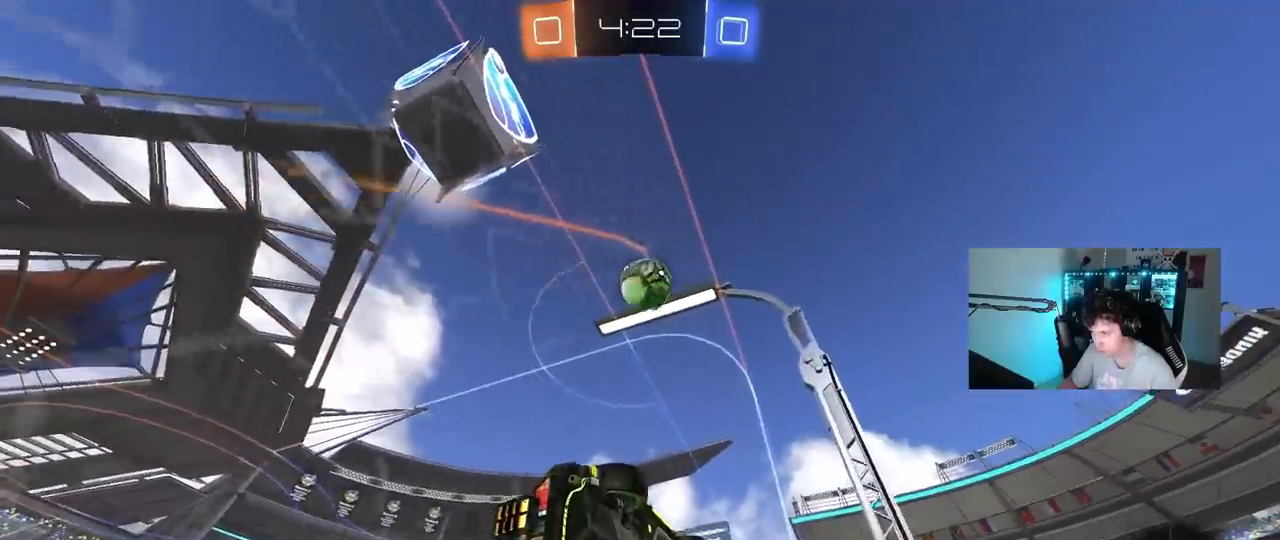
{"keys": ["a", "s", "shift"], "mouse": ["right"], "events": [[117, "a", "down"], [200, "a", "up"], [200, "d", "down"], [300, "d", "up"], [350, "mouse_right", "down"], [350, "w", "up"], [433, "a", "down"], [433, "shift", "down"], [483, "s", "down"]]}
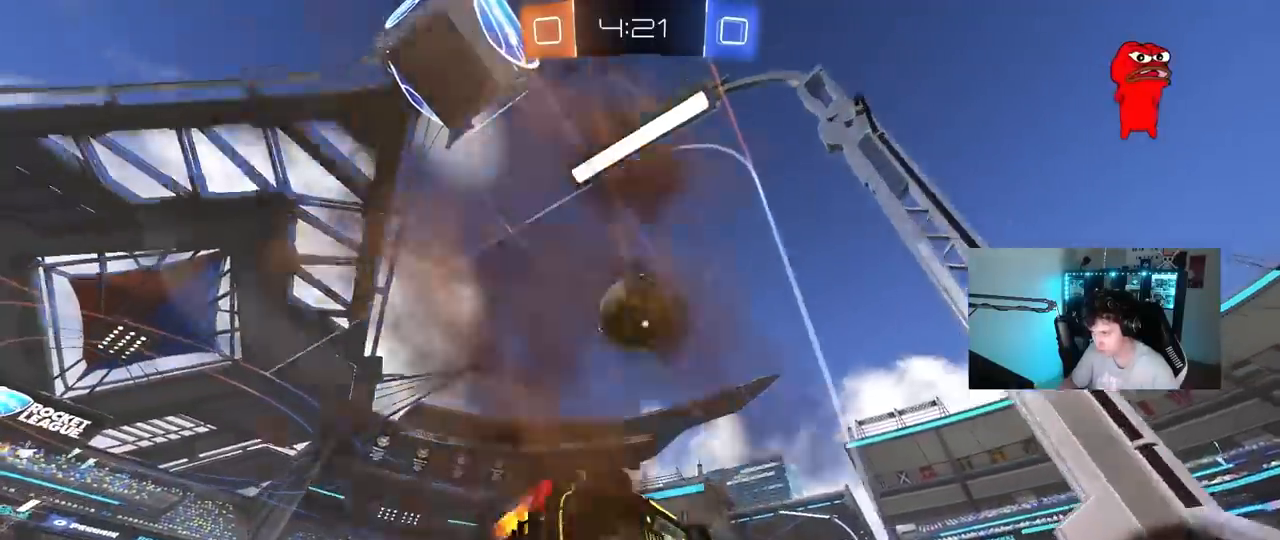
{"keys": ["a", "shift"], "mouse": [], "events": [[33, "mouse_left", "down"], [83, "mouse_right", "up"], [133, "s", "up"], [267, "mouse_left", "up"], [267, "w", "down"], [500, "w", "up"]]}
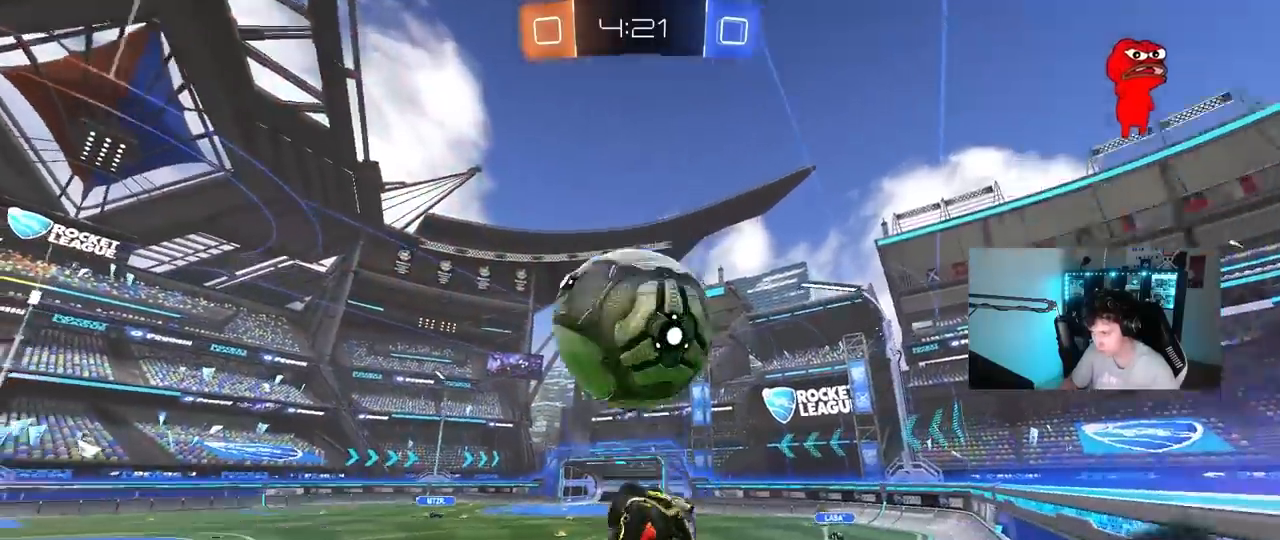
{"keys": ["a"], "mouse": ["left"], "events": [[183, "mouse_left", "down"], [233, "s", "down"], [233, "shift", "up"], [383, "s", "up"]]}
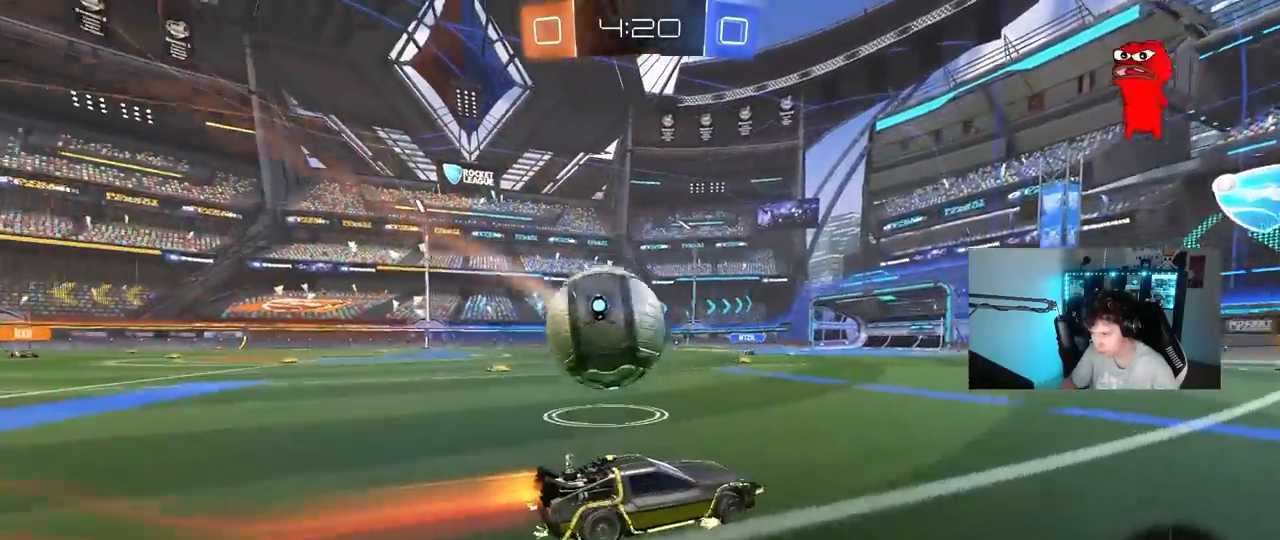
{"keys": ["d"], "mouse": ["left", "right"], "events": [[17, "w", "down"], [67, "mouse_left", "up"], [67, "shift", "down"], [150, "mouse_left", "down"], [150, "shift", "up"], [433, "a", "up"], [433, "w", "up"], [483, "d", "down"], [483, "mouse_right", "down"]]}
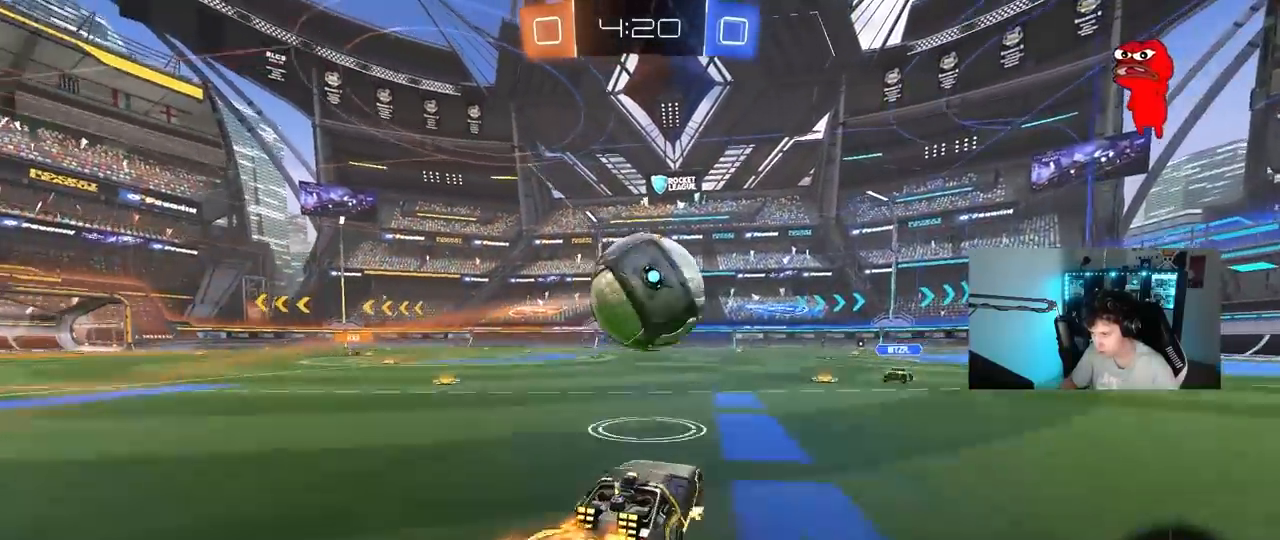
{"keys": ["d", "shift"], "mouse": [], "events": [[33, "s", "down"], [133, "s", "up"], [167, "mouse_right", "up"], [267, "shift", "down"], [317, "mouse_right", "down"], [450, "mouse_left", "up"], [500, "mouse_right", "up"]]}
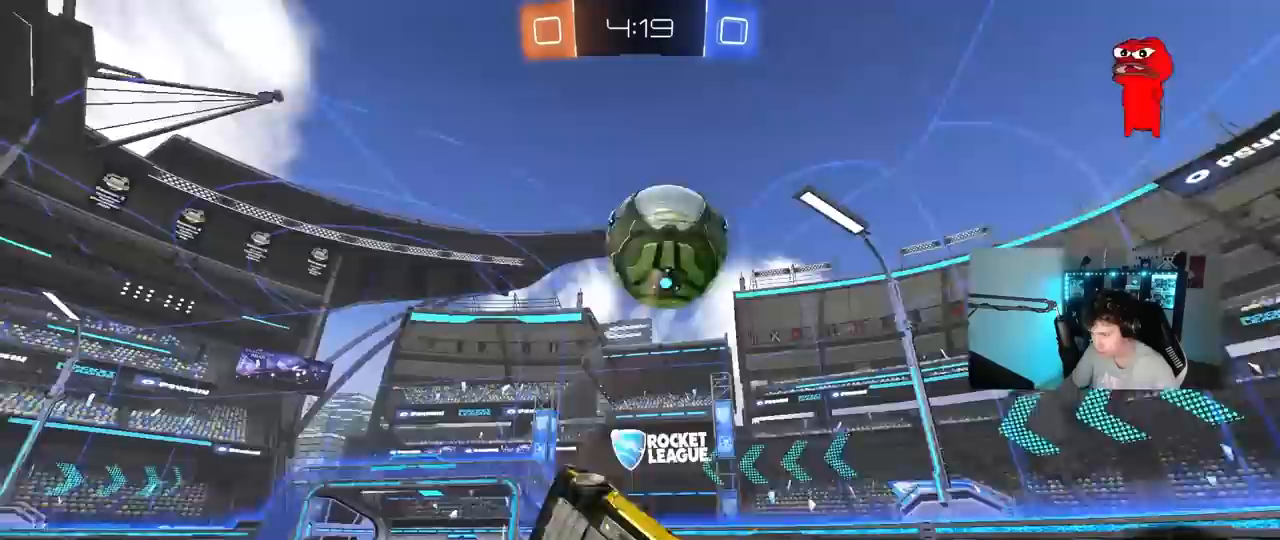
{"keys": ["d", "w"], "mouse": [], "events": [[383, "shift", "up"], [383, "w", "down"]]}
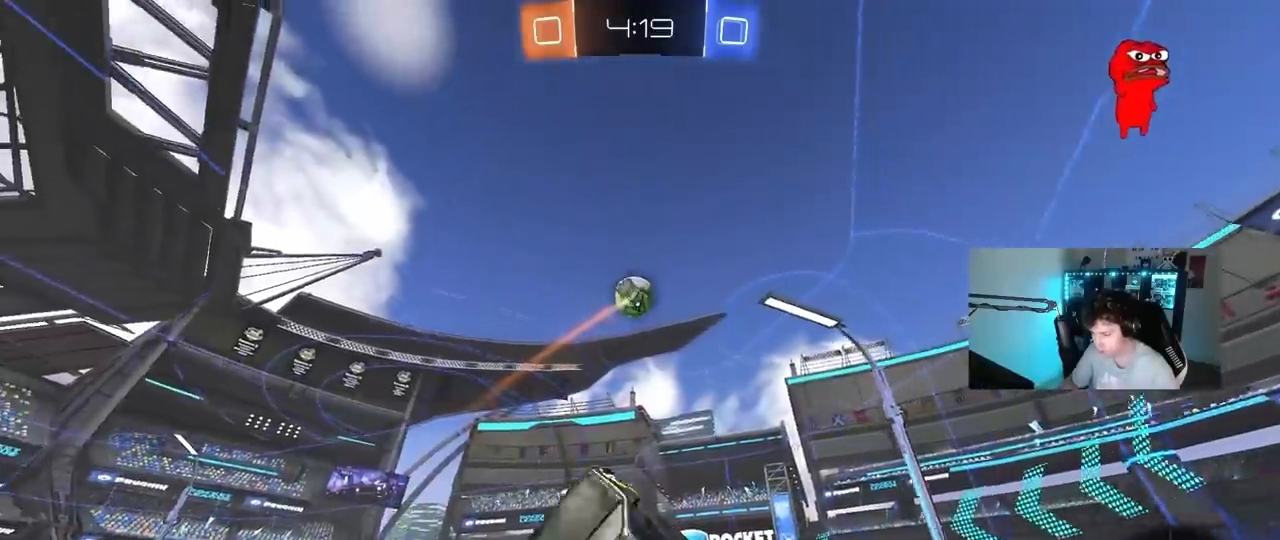
{"keys": ["d", "w"], "mouse": [], "events": [[200, "a", "down"], [200, "d", "up"], [200, "shift", "down"], [350, "shift", "up"], [383, "a", "up"], [433, "d", "down"]]}
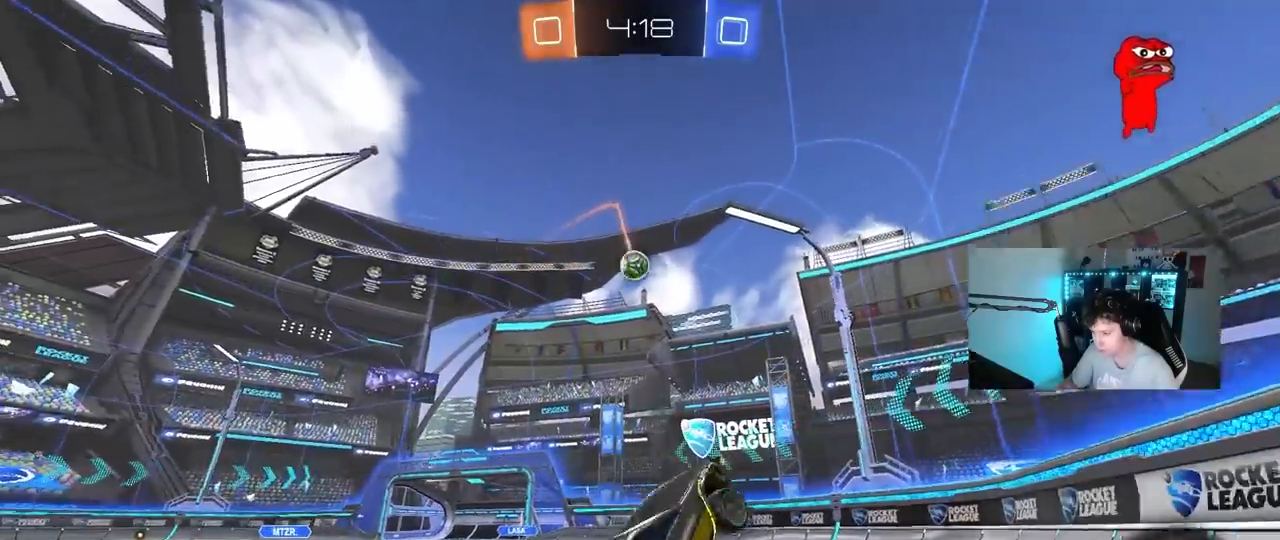
{"keys": ["a", "w"], "mouse": [], "events": [[33, "d", "up"], [83, "a", "down"]]}